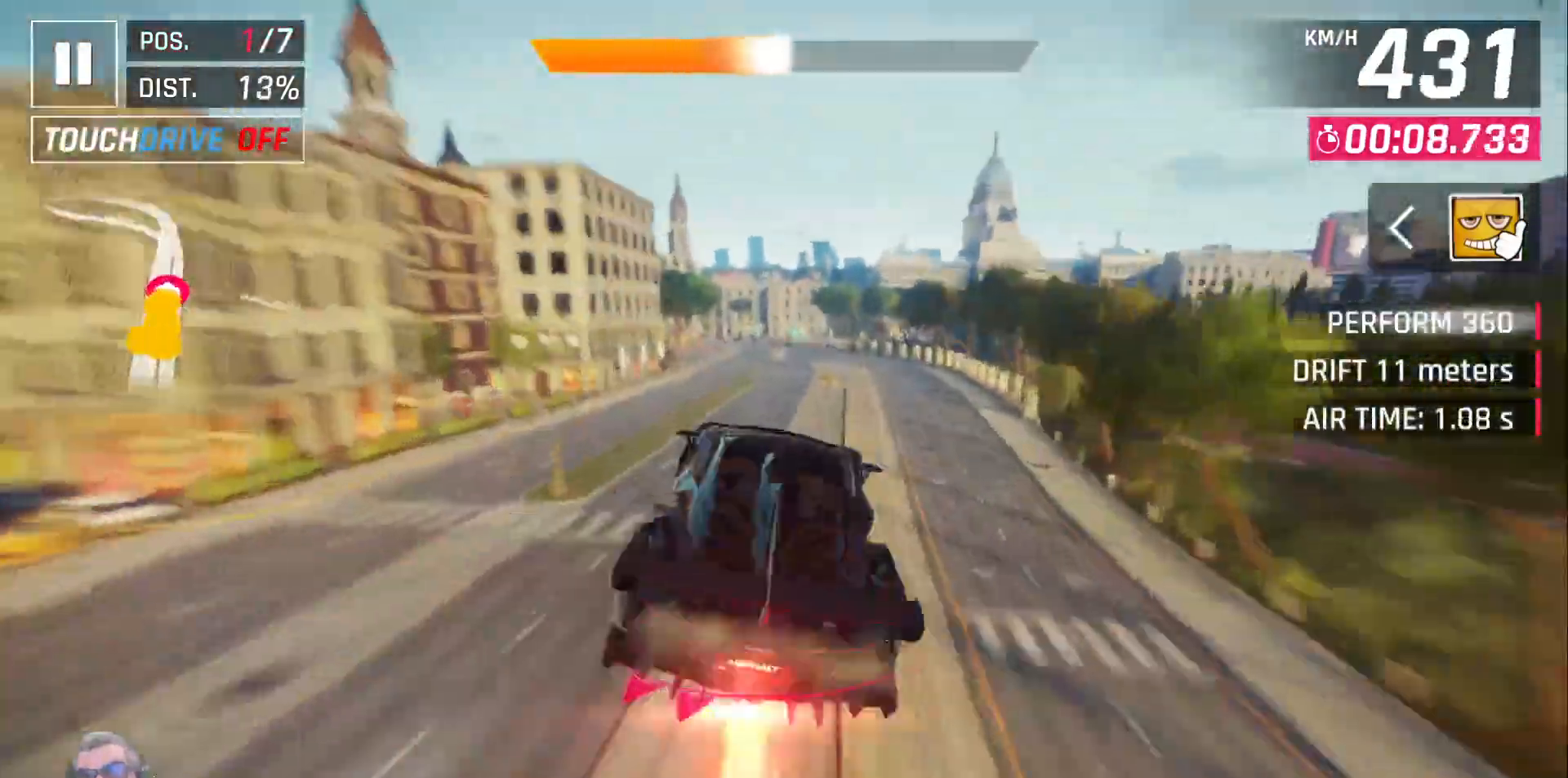
Gameplay with a controller (Xbox layout); each line is a JSON object with the inputs held at the frame after it. "events" lists button and stick changes between this image and that frame as [ms after this image, input, new state], when the widget could be followed in between.
{"buttons": [], "left_stick": "center", "right_stick": "center", "events": [[83, "DPAD_RIGHT", "up"], [317, "DPAD_LEFT", "down"], [417, "DPAD_LEFT", "up"]]}
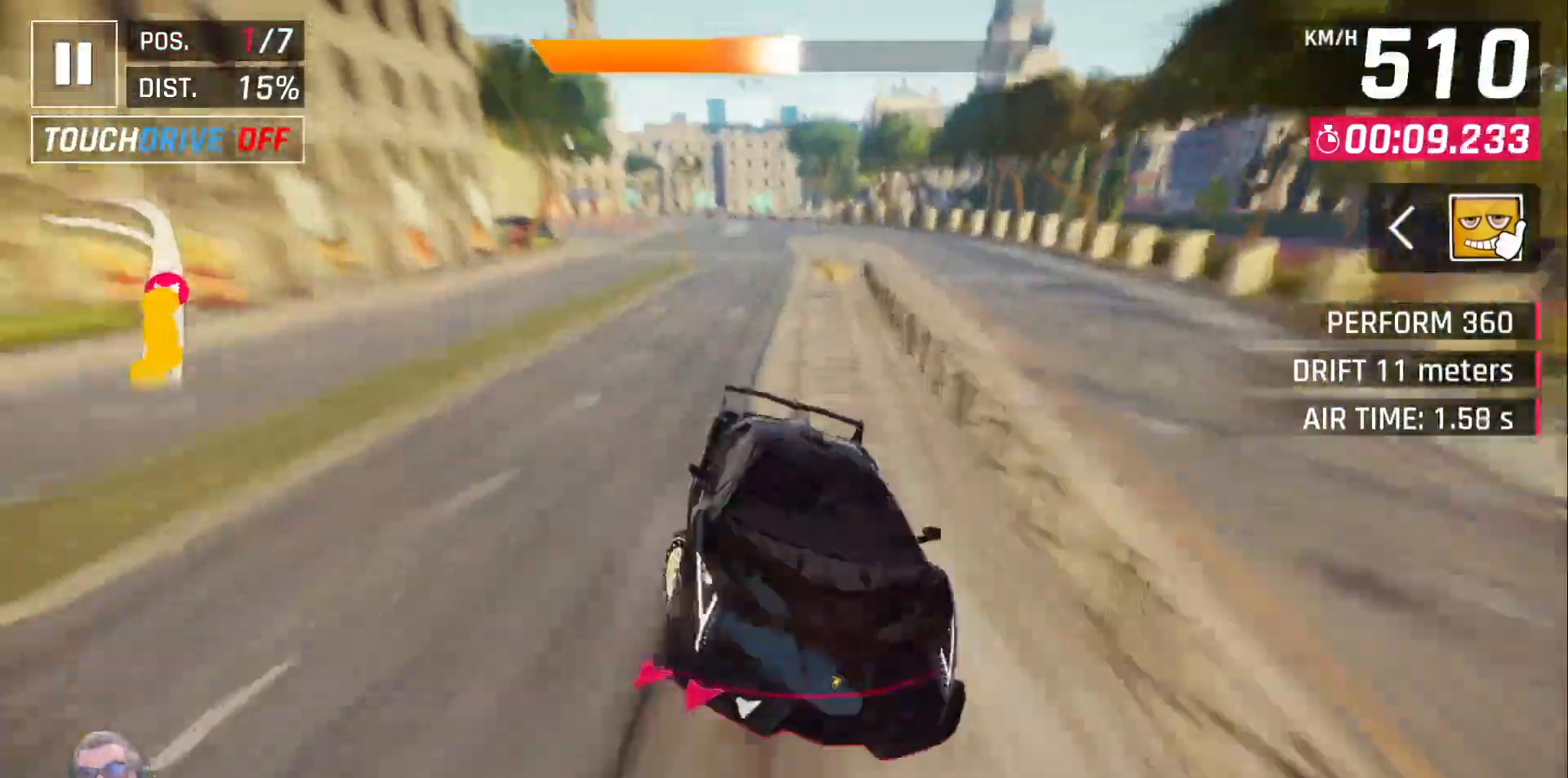
{"buttons": ["X", "DPAD_LEFT"], "left_stick": "center", "right_stick": "center", "events": [[67, "DPAD_LEFT", "down"], [150, "DPAD_LEFT", "up"], [317, "DPAD_LEFT", "down"], [483, "X", "down"]]}
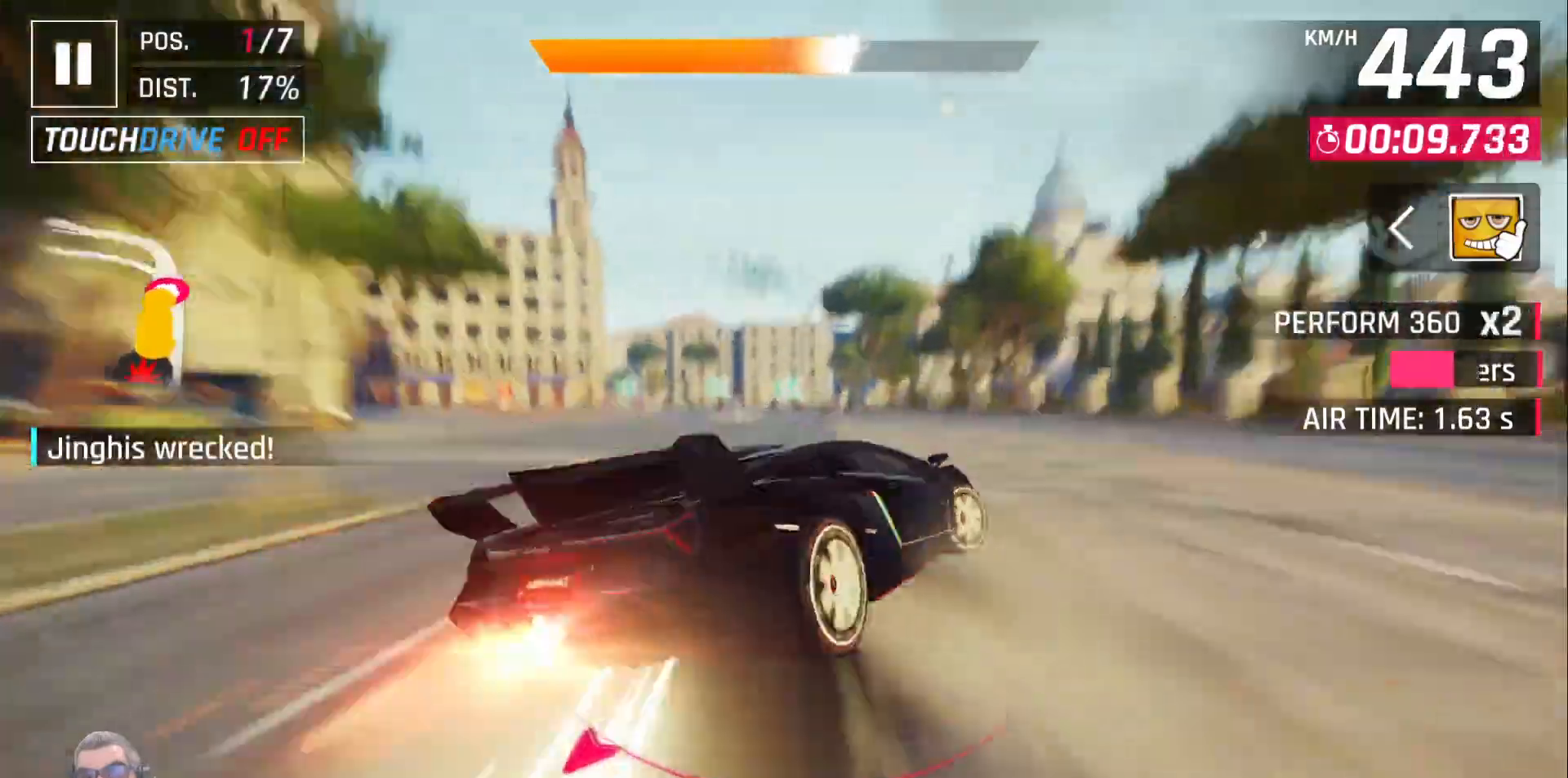
{"buttons": ["DPAD_LEFT"], "left_stick": "center", "right_stick": "center", "events": [[83, "X", "up"]]}
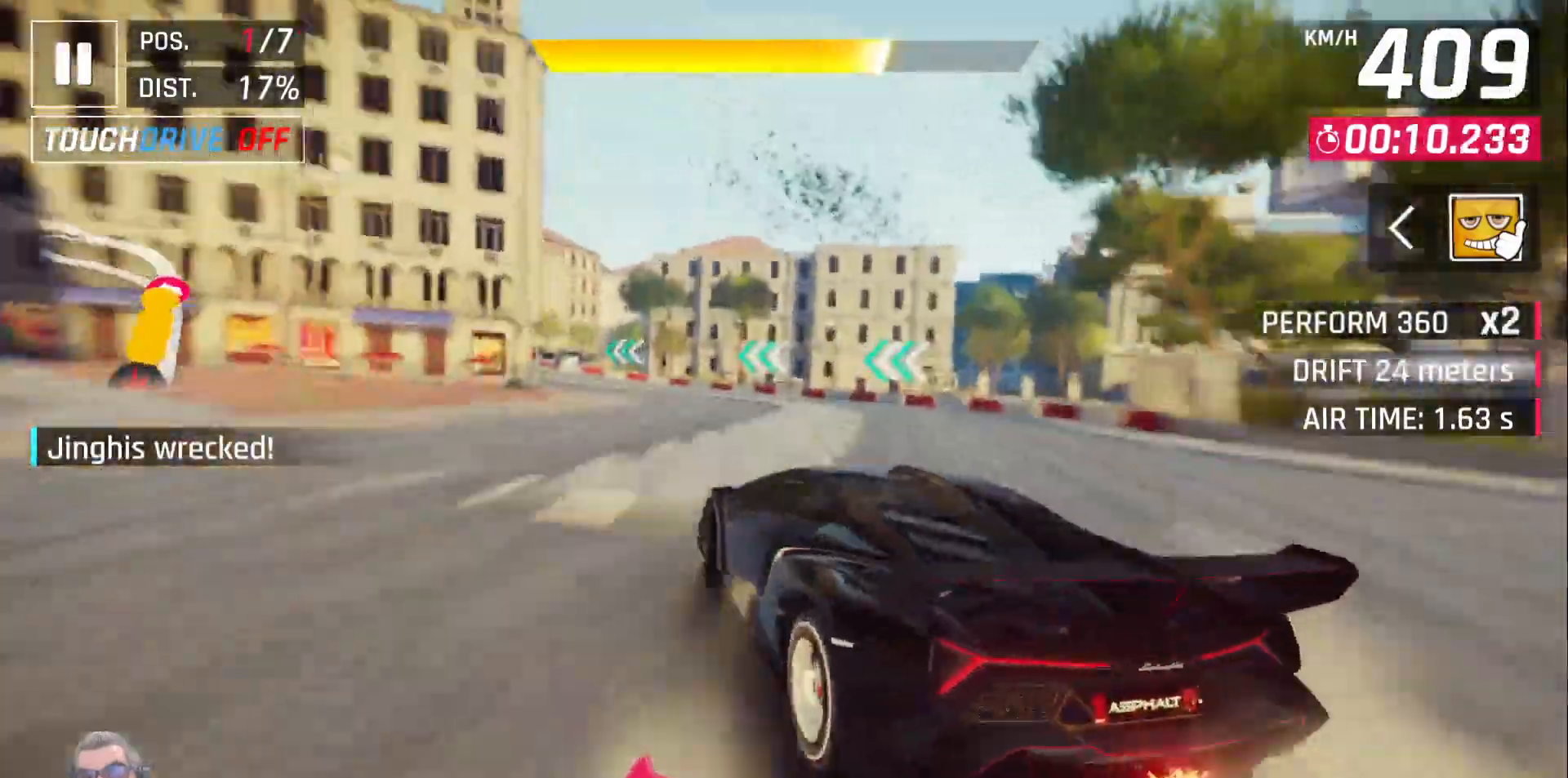
{"buttons": ["DPAD_LEFT"], "left_stick": "center", "right_stick": "center", "events": []}
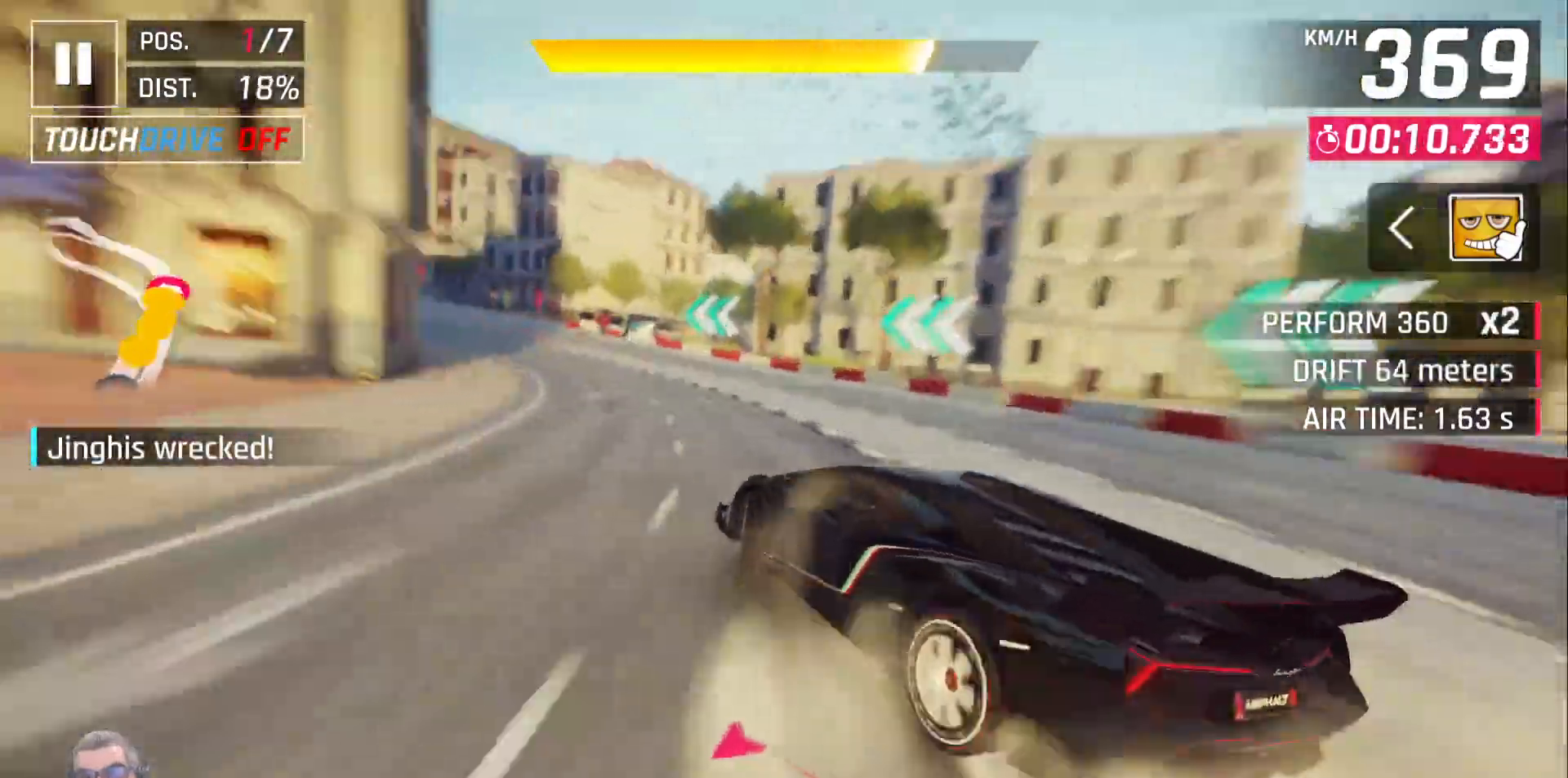
{"buttons": ["DPAD_LEFT"], "left_stick": "center", "right_stick": "center", "events": []}